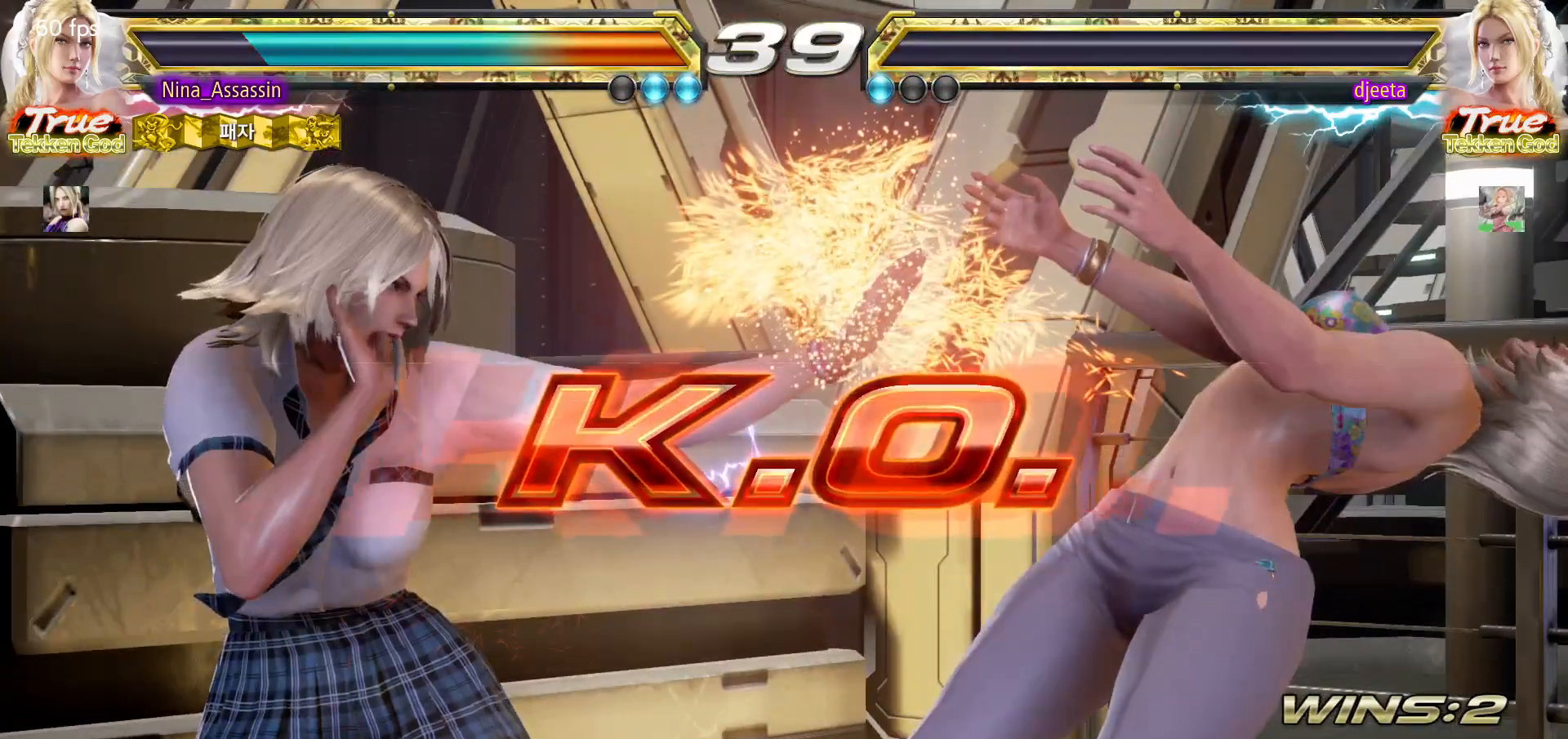
Gameplay with a controller (arcade stick); each line is a JSON object with the inputs held at the frame after it. "events" lists button and stick changes between this image and that frame as [ms after this image, input, new state], when the widget could be followed in between. Not read: L3 R3.
{"buttons": [], "left_stick": "center", "events": []}
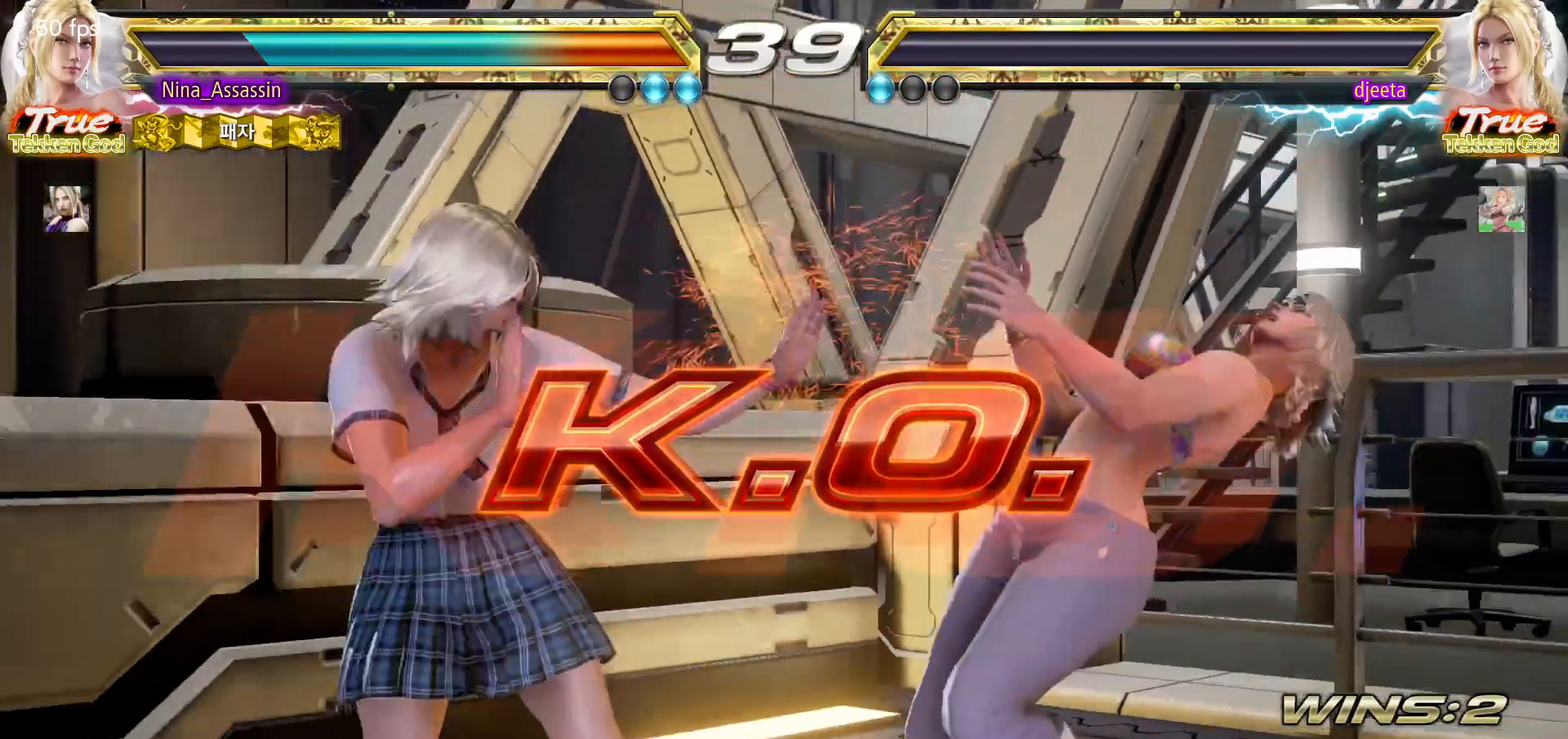
{"buttons": [], "left_stick": "center", "events": [[300, "START", "down"], [367, "START", "up"], [417, "START", "down"], [467, "START", "up"]]}
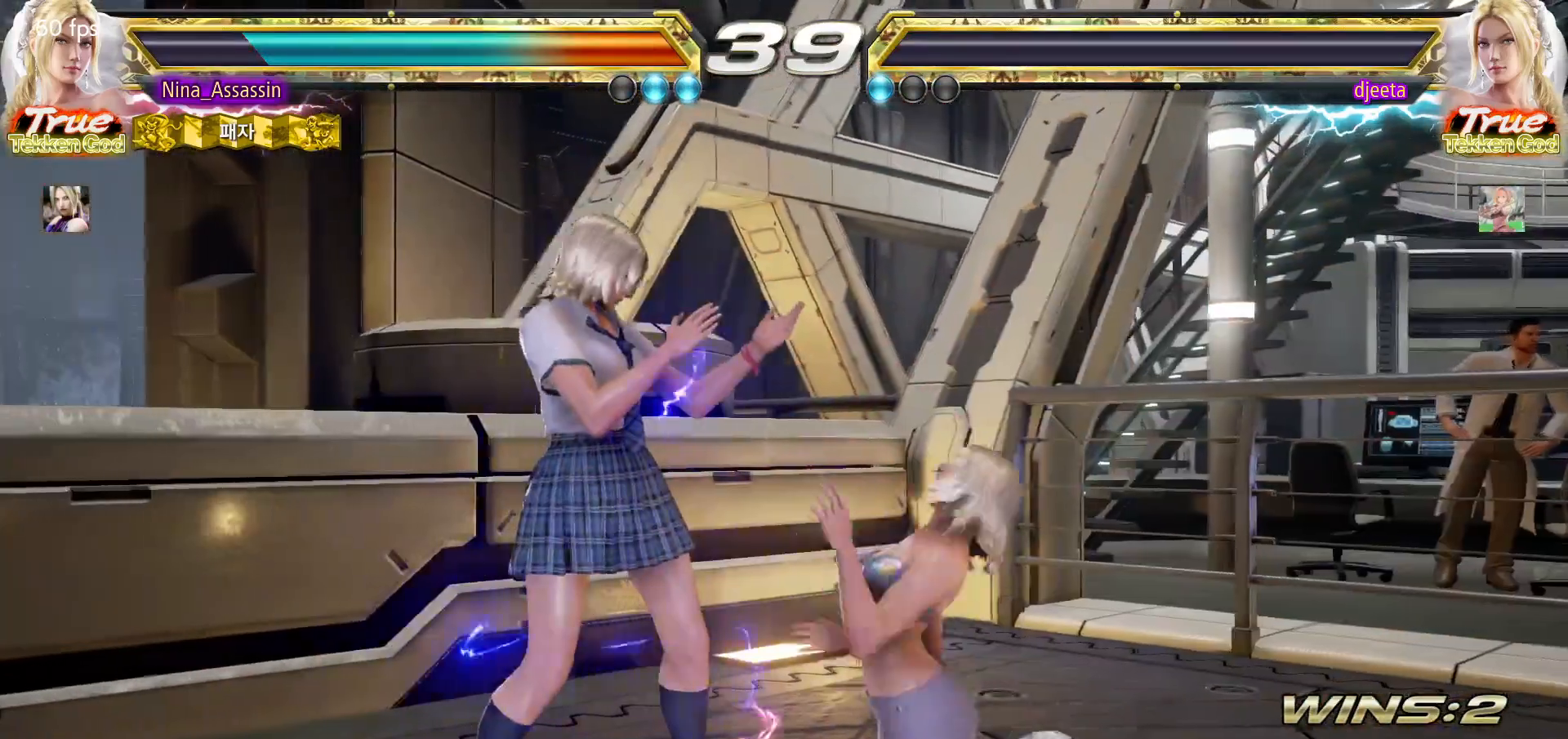
{"buttons": [], "left_stick": "center", "events": [[17, "START", "down"], [67, "START", "up"], [100, "START", "down"], [150, "START", "up"], [200, "START", "down"], [233, "START", "up"], [283, "START", "down"], [317, "START", "up"], [383, "START", "down"], [417, "START", "up"], [467, "START", "down"], [500, "START", "up"]]}
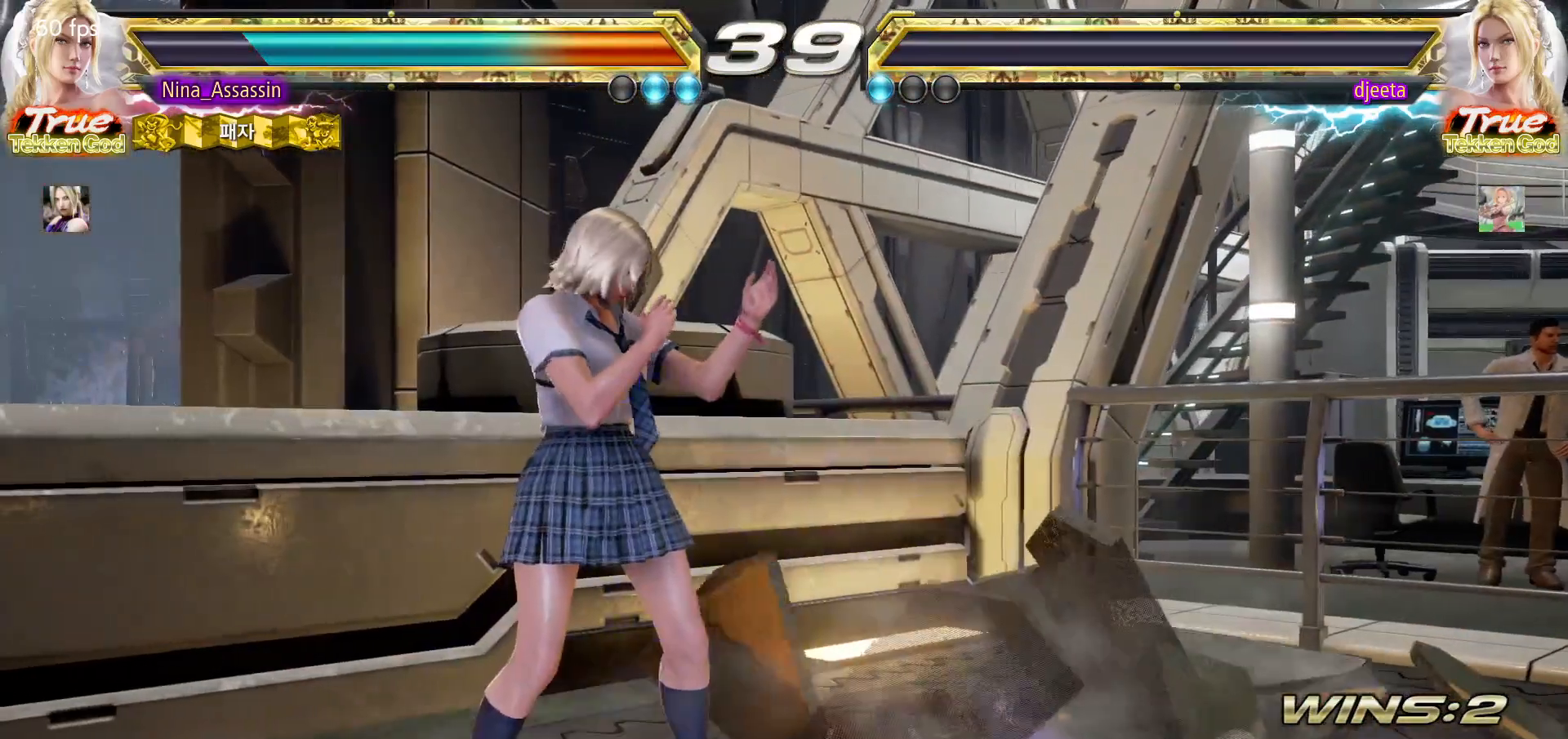
{"buttons": [], "left_stick": "center", "events": [[67, "START", "down"], [100, "START", "up"], [150, "START", "down"], [183, "START", "up"], [233, "START", "down"], [283, "START", "up"], [333, "START", "down"], [367, "START", "up"], [433, "START", "down"], [467, "START", "up"]]}
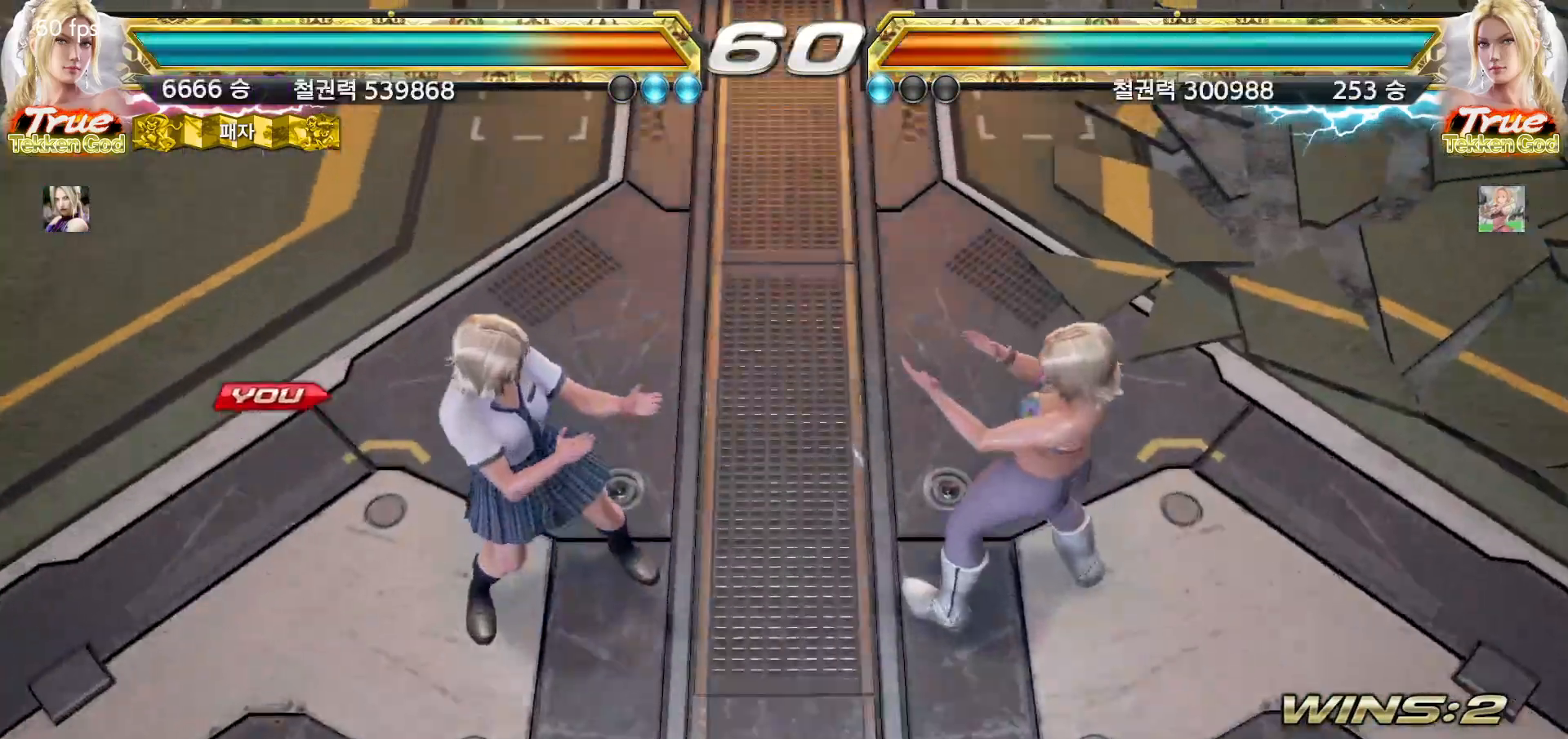
{"buttons": [], "left_stick": "center", "events": [[17, "START", "down"], [50, "START", "up"], [100, "START", "down"], [150, "START", "up"], [183, "START", "down"], [217, "START", "up"]]}
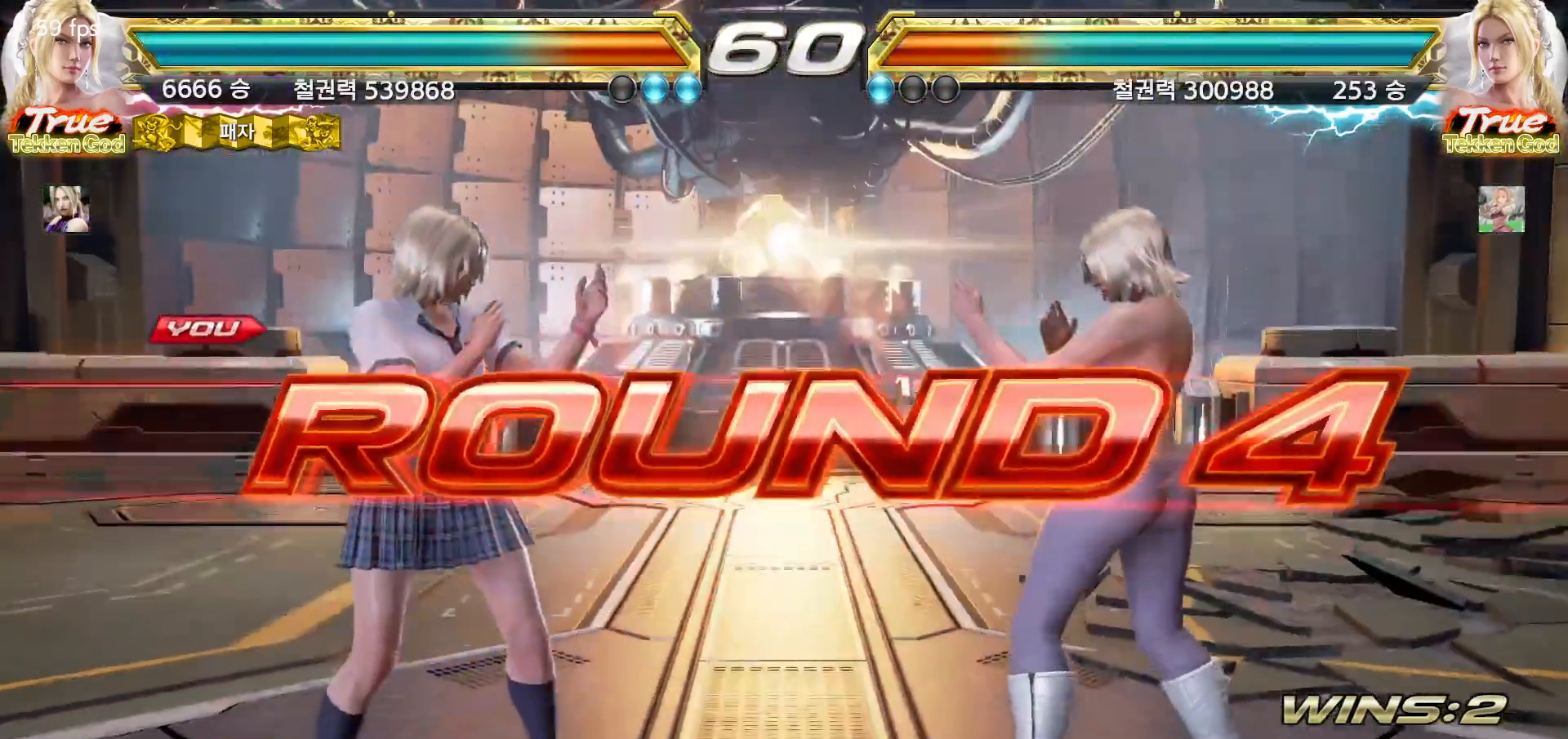
{"buttons": [], "left_stick": "center", "events": []}
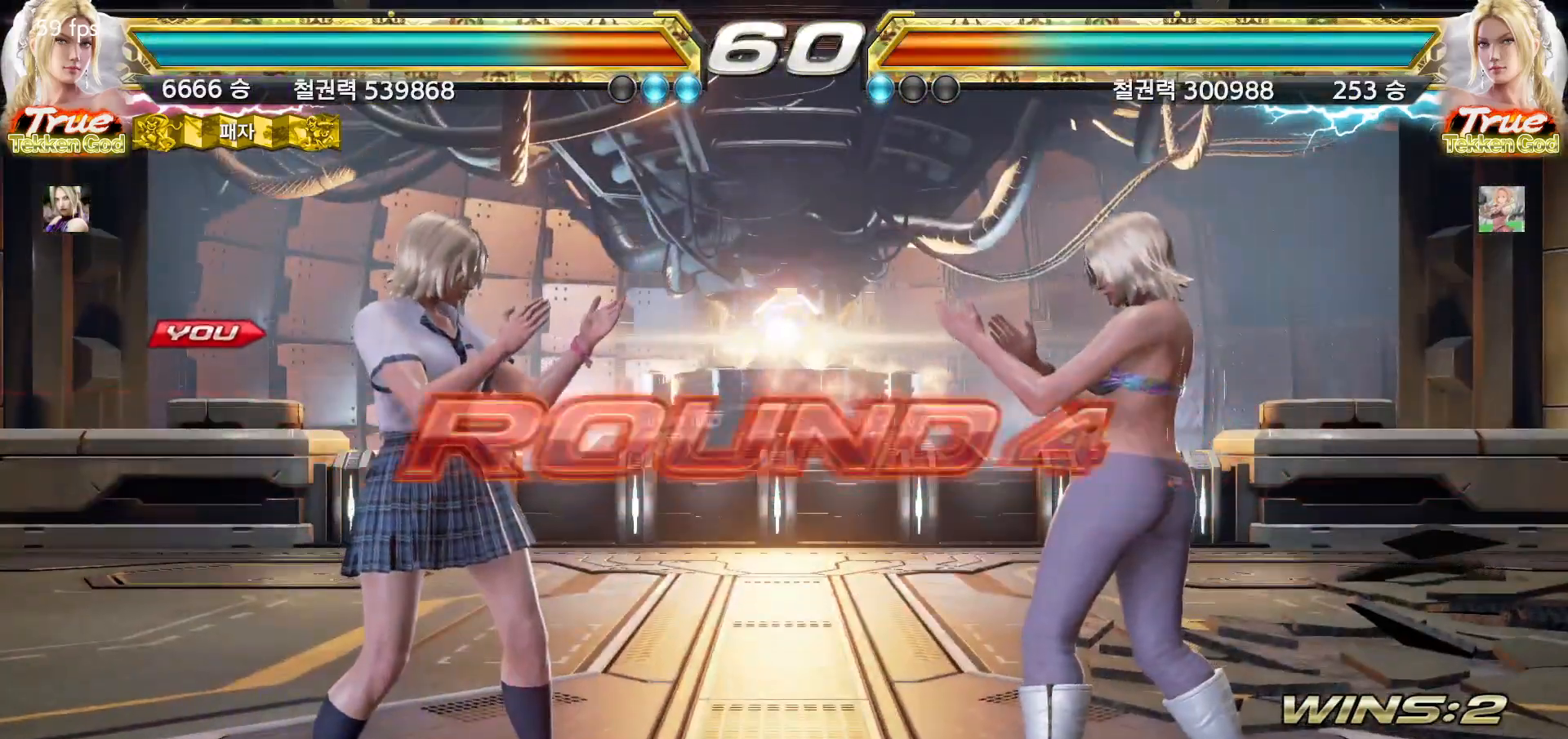
{"buttons": [], "left_stick": "center", "events": []}
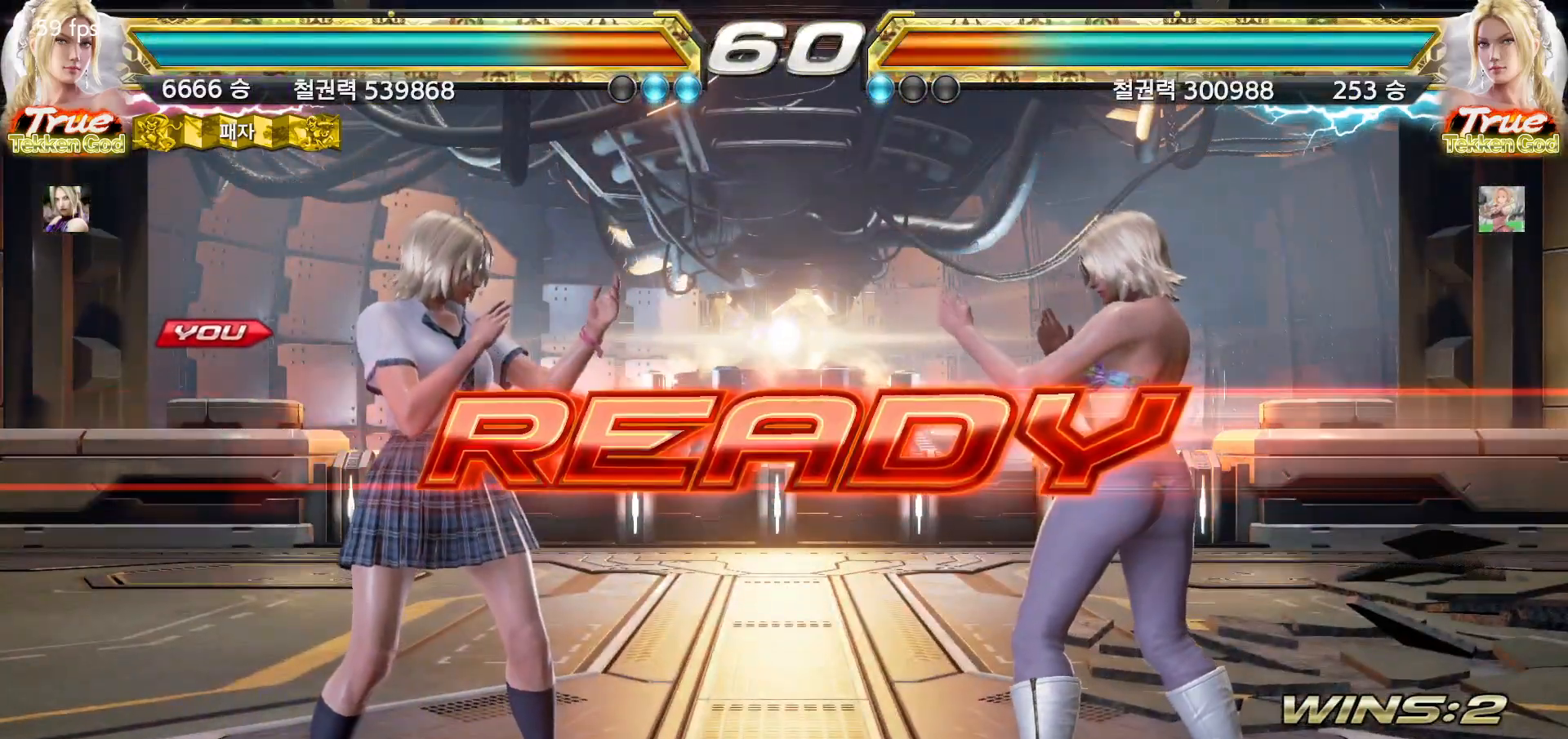
{"buttons": [], "left_stick": "center", "events": []}
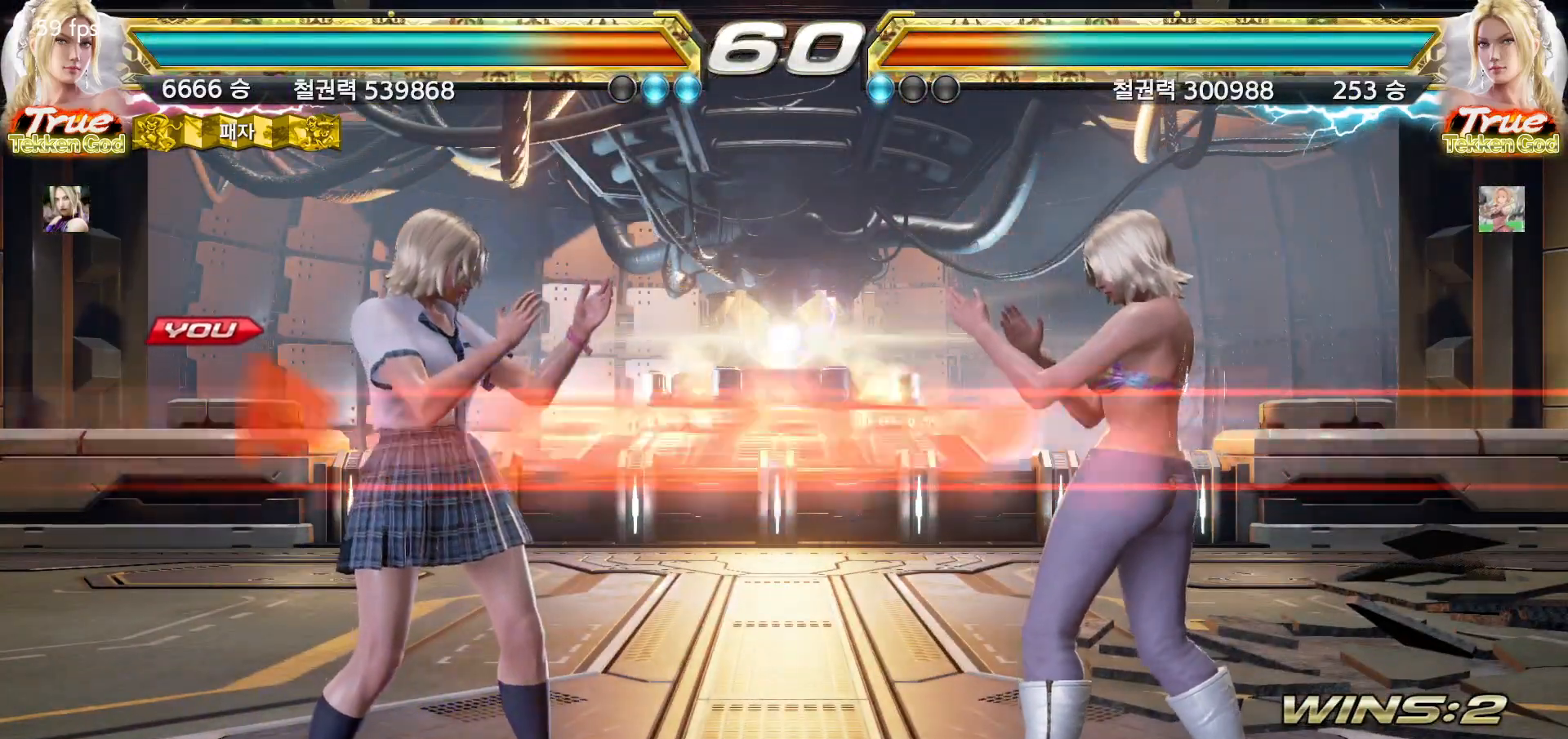
{"buttons": [], "left_stick": "center", "events": []}
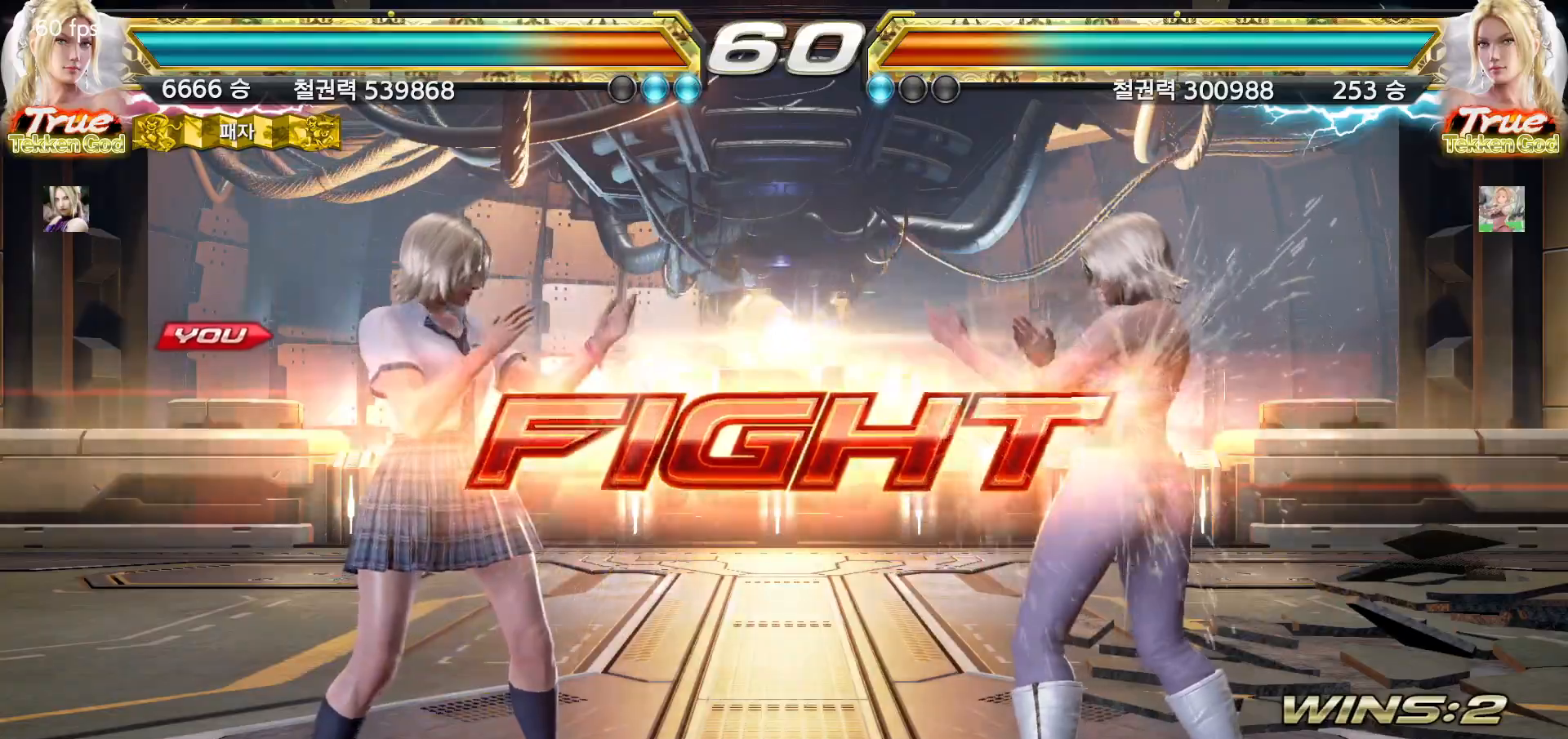
{"buttons": [], "left_stick": "left"}
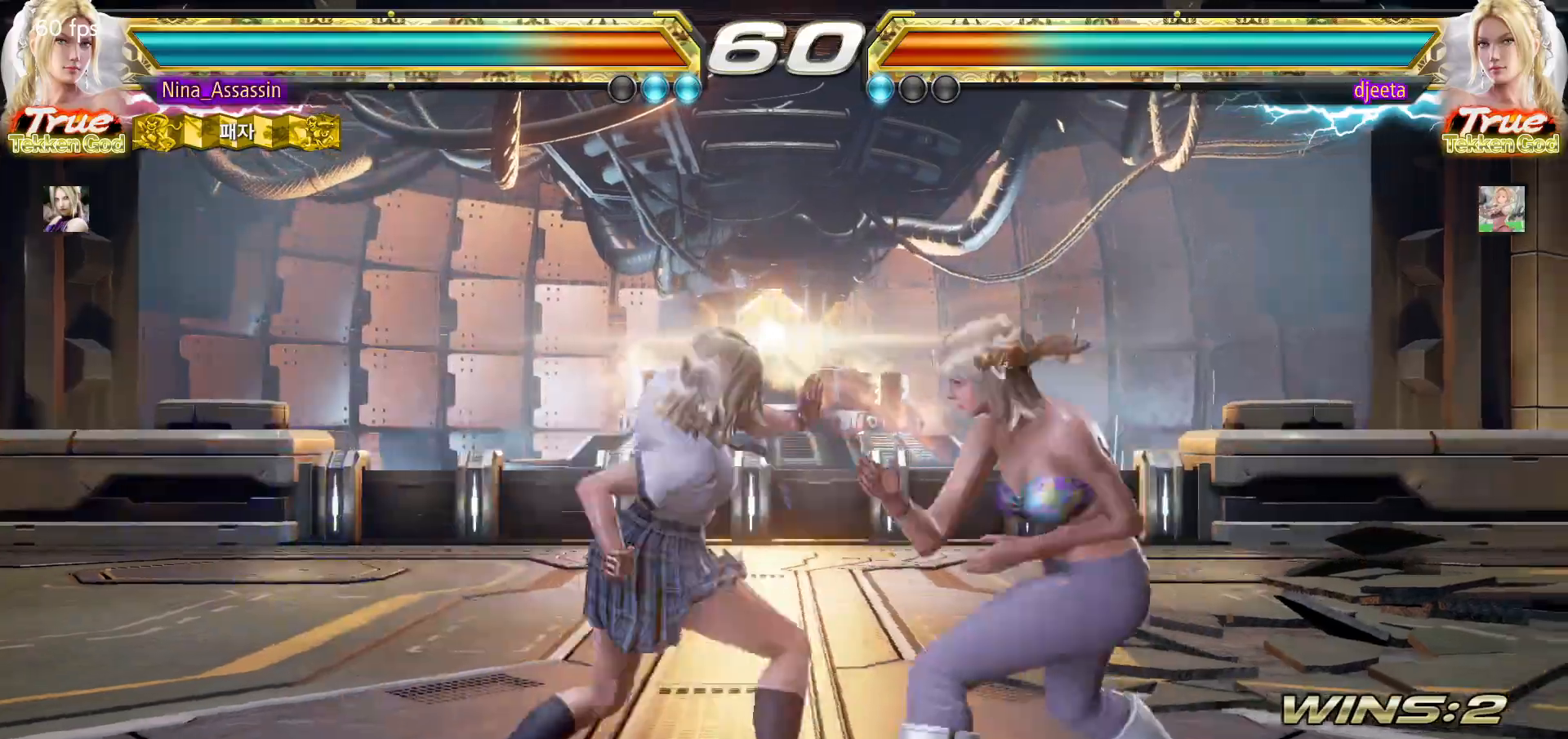
{"buttons": [], "left_stick": "left", "events": []}
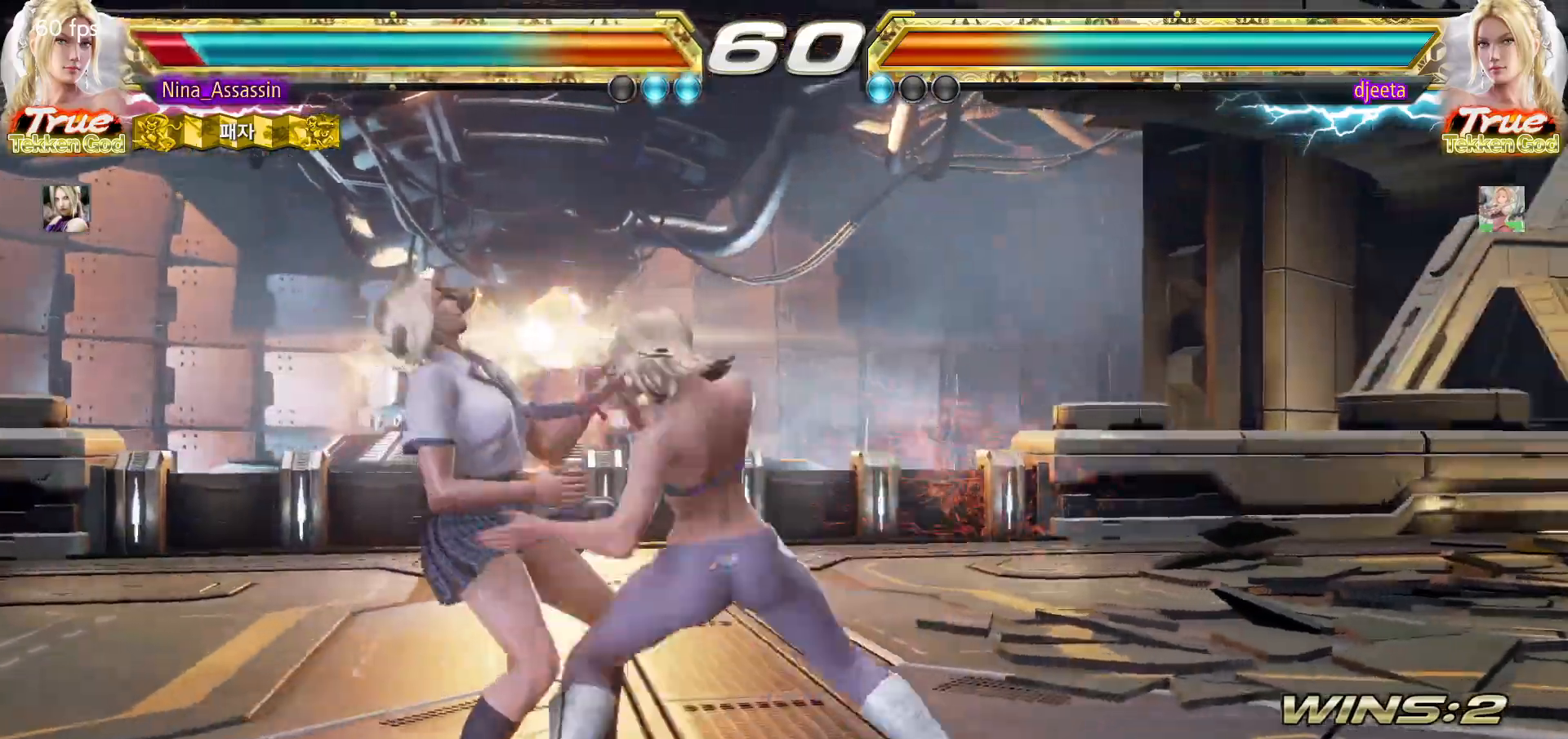
{"buttons": [], "left_stick": "left", "events": []}
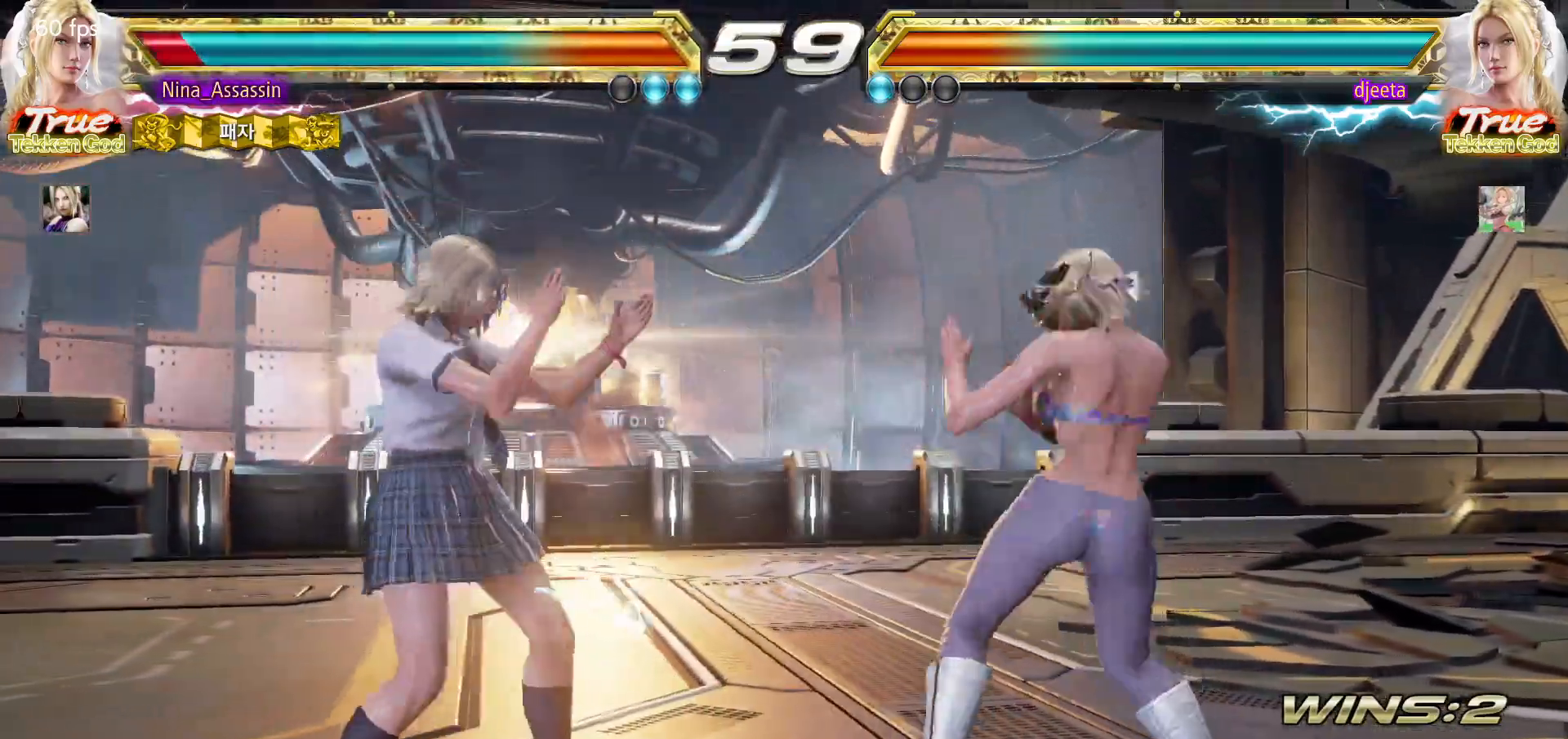
{"buttons": [], "left_stick": "center", "events": [[17, "left_stick", "down-left"], [450, "left_stick", "center"]]}
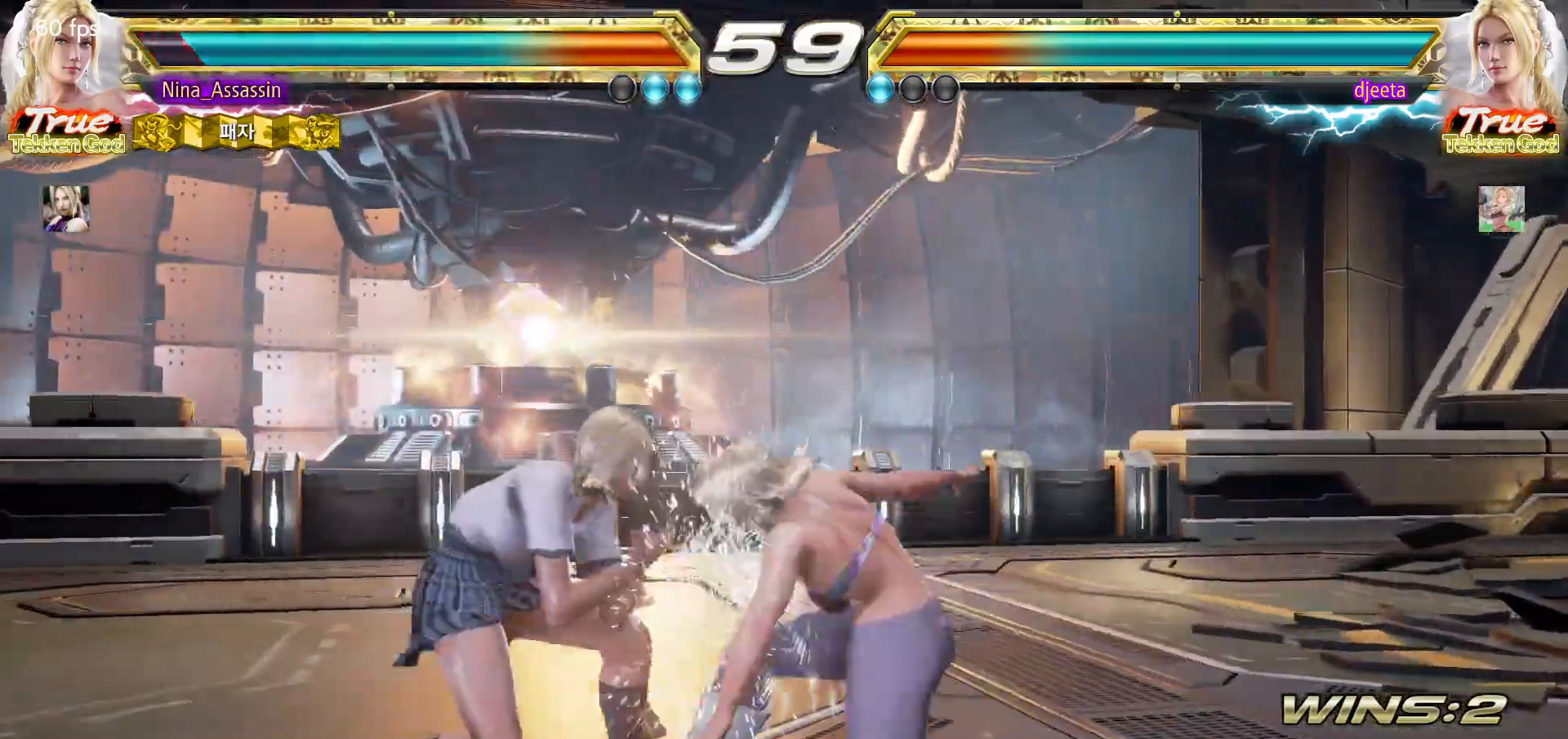
{"buttons": [], "left_stick": "center"}
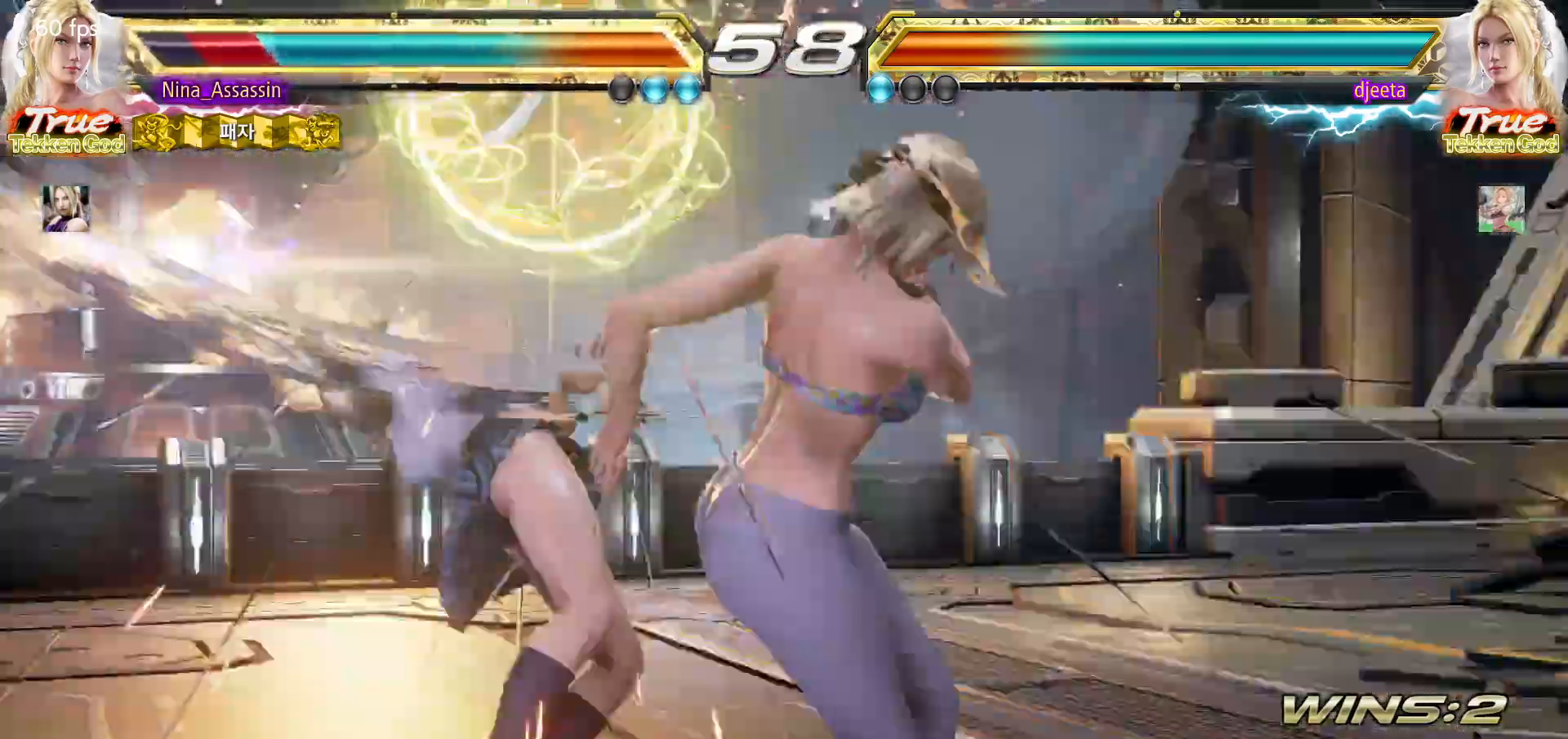
{"buttons": ["SQUARE"], "left_stick": "center", "events": [[33, "TRIANGLE", "down"], [83, "TRIANGLE", "up"], [100, "SQUARE", "down"], [167, "SQUARE", "up"], [200, "TRIANGLE", "down"], [250, "TRIANGLE", "up"], [283, "SQUARE", "down"], [333, "SQUARE", "up"], [383, "TRIANGLE", "down"], [433, "TRIANGLE", "up"], [467, "SQUARE", "down"]]}
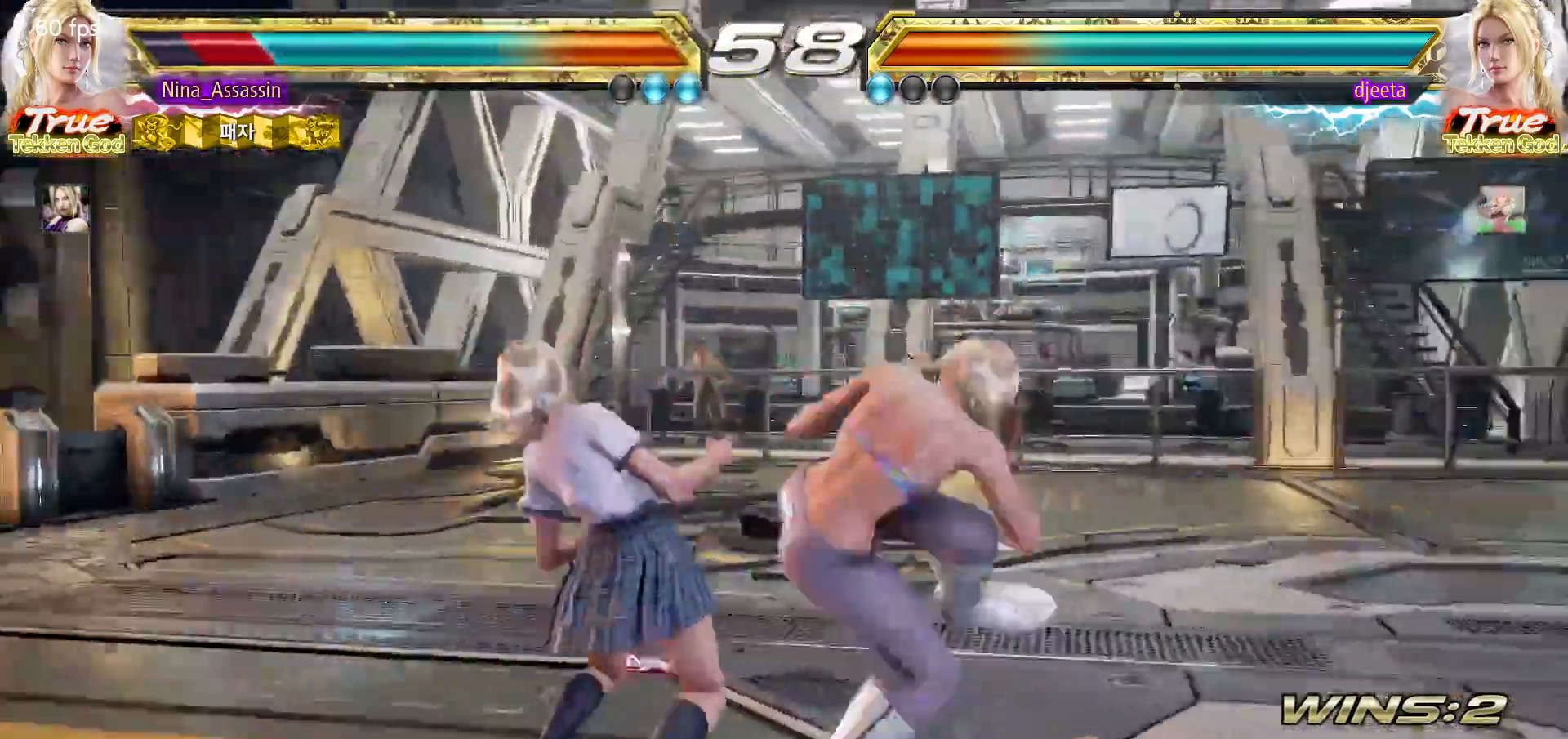
{"buttons": [], "left_stick": "center", "events": [[17, "SQUARE", "up"], [50, "TRIANGLE", "down"], [117, "TRIANGLE", "up"], [150, "SQUARE", "down"], [200, "SQUARE", "up"], [233, "TRIANGLE", "down"], [283, "TRIANGLE", "up"], [317, "SQUARE", "down"], [383, "SQUARE", "up"], [417, "TRIANGLE", "down"], [467, "TRIANGLE", "up"]]}
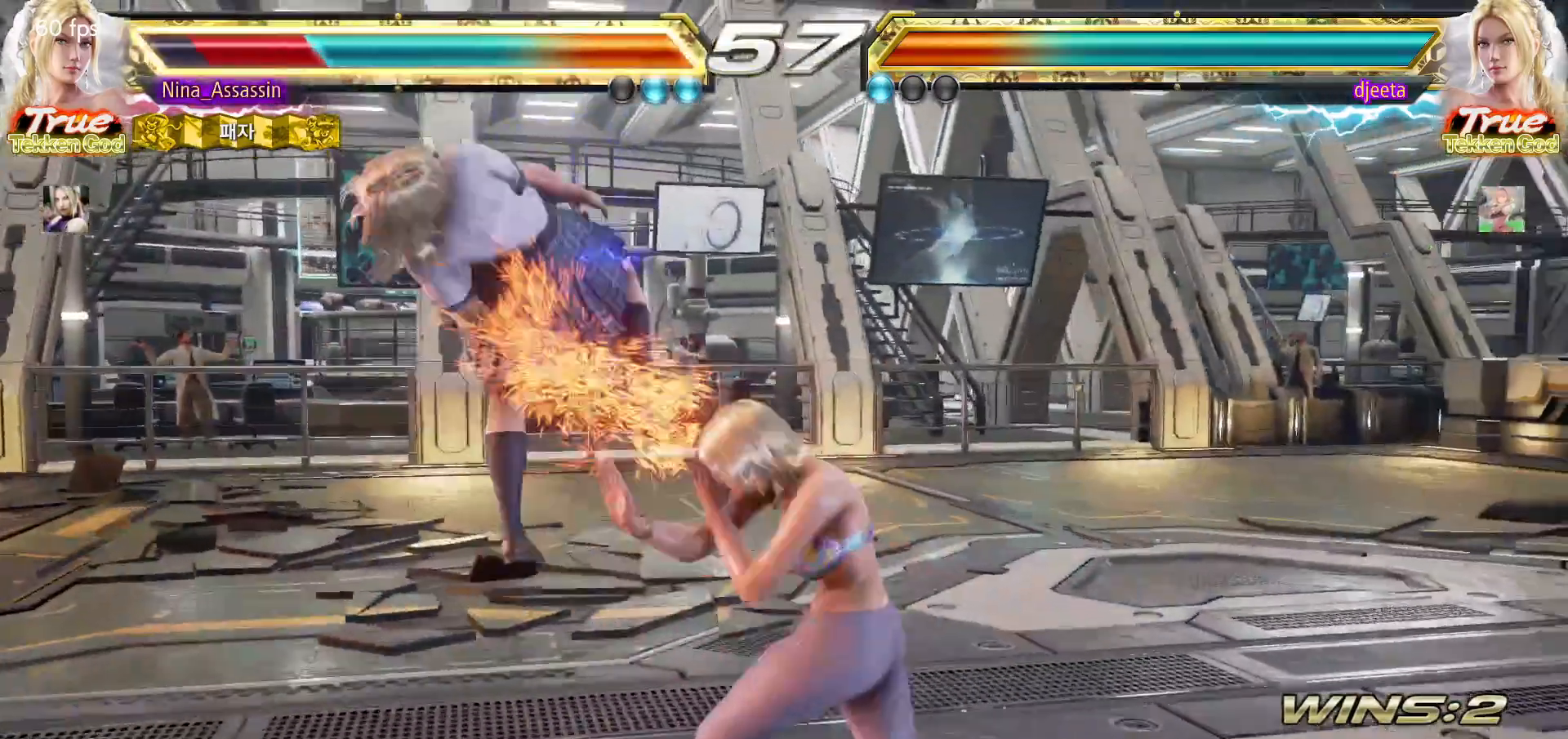
{"buttons": ["TRIANGLE"], "left_stick": "center", "events": [[17, "SQUARE", "down"], [67, "SQUARE", "up"], [100, "TRIANGLE", "down"], [167, "TRIANGLE", "up"], [200, "SQUARE", "down"], [250, "SQUARE", "up"], [283, "TRIANGLE", "down"], [350, "TRIANGLE", "up"], [383, "SQUARE", "down"], [433, "SQUARE", "up"], [483, "TRIANGLE", "down"]]}
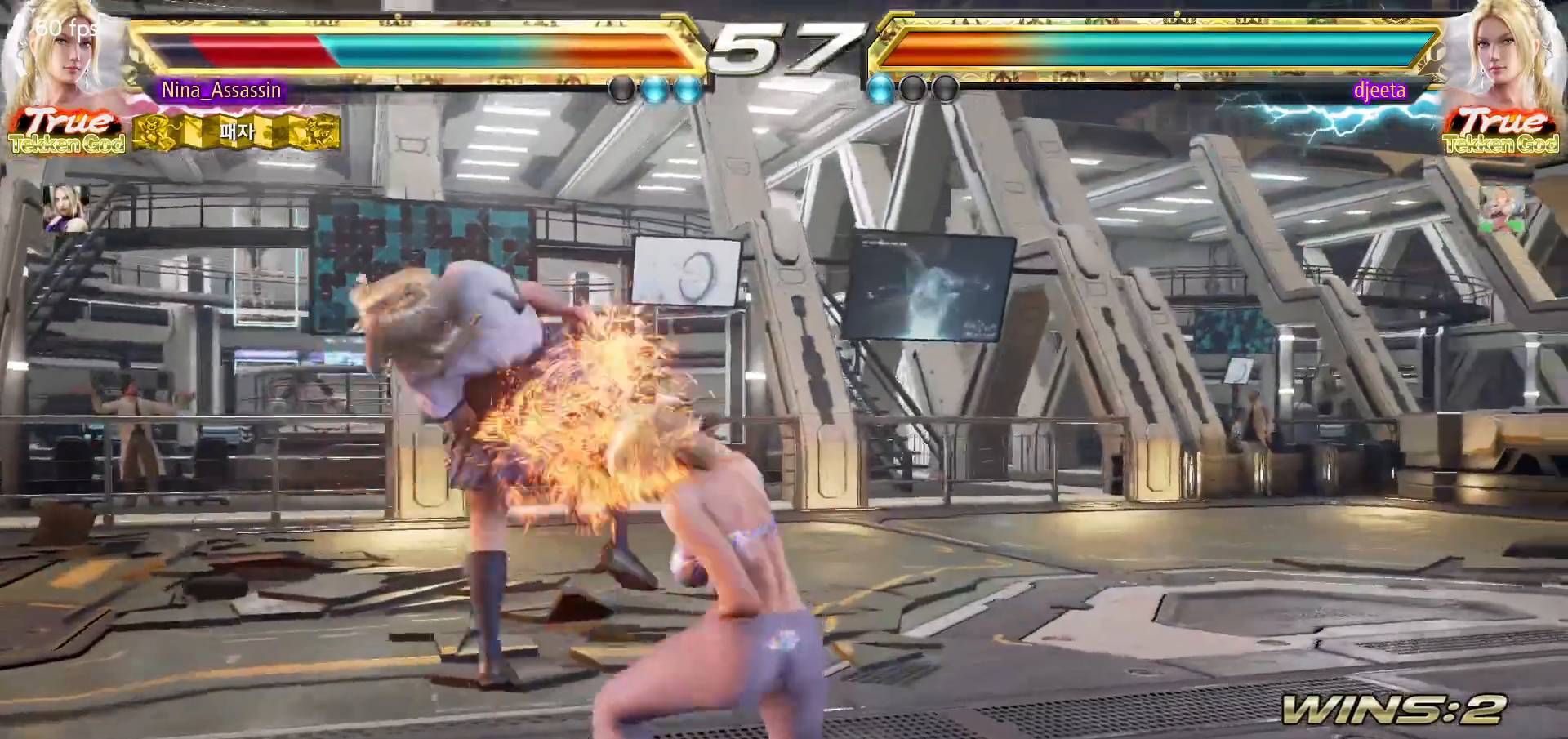
{"buttons": ["SQUARE"], "left_stick": "center", "events": [[33, "TRIANGLE", "up"], [67, "SQUARE", "down"], [133, "SQUARE", "up"], [167, "TRIANGLE", "down"], [233, "TRIANGLE", "up"], [267, "SQUARE", "down"], [333, "SQUARE", "up"], [367, "TRIANGLE", "down"], [433, "TRIANGLE", "up"], [467, "SQUARE", "down"]]}
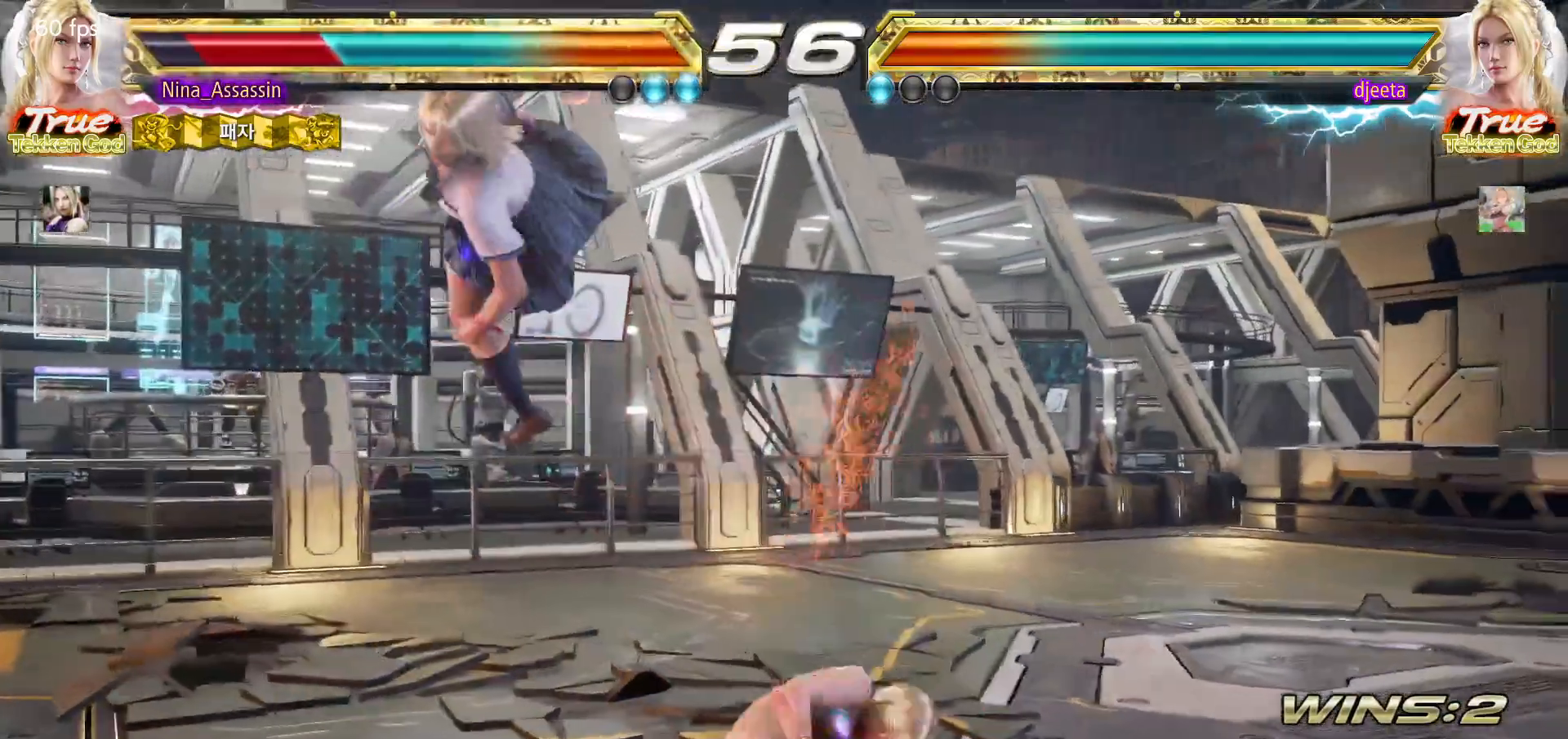
{"buttons": ["TRIANGLE"], "left_stick": "center", "events": [[17, "SQUARE", "up"], [67, "TRIANGLE", "down"], [133, "TRIANGLE", "up"], [167, "SQUARE", "down"], [217, "SQUARE", "up"], [267, "TRIANGLE", "down"], [317, "TRIANGLE", "up"], [367, "SQUARE", "down"], [417, "SQUARE", "up"], [450, "TRIANGLE", "down"]]}
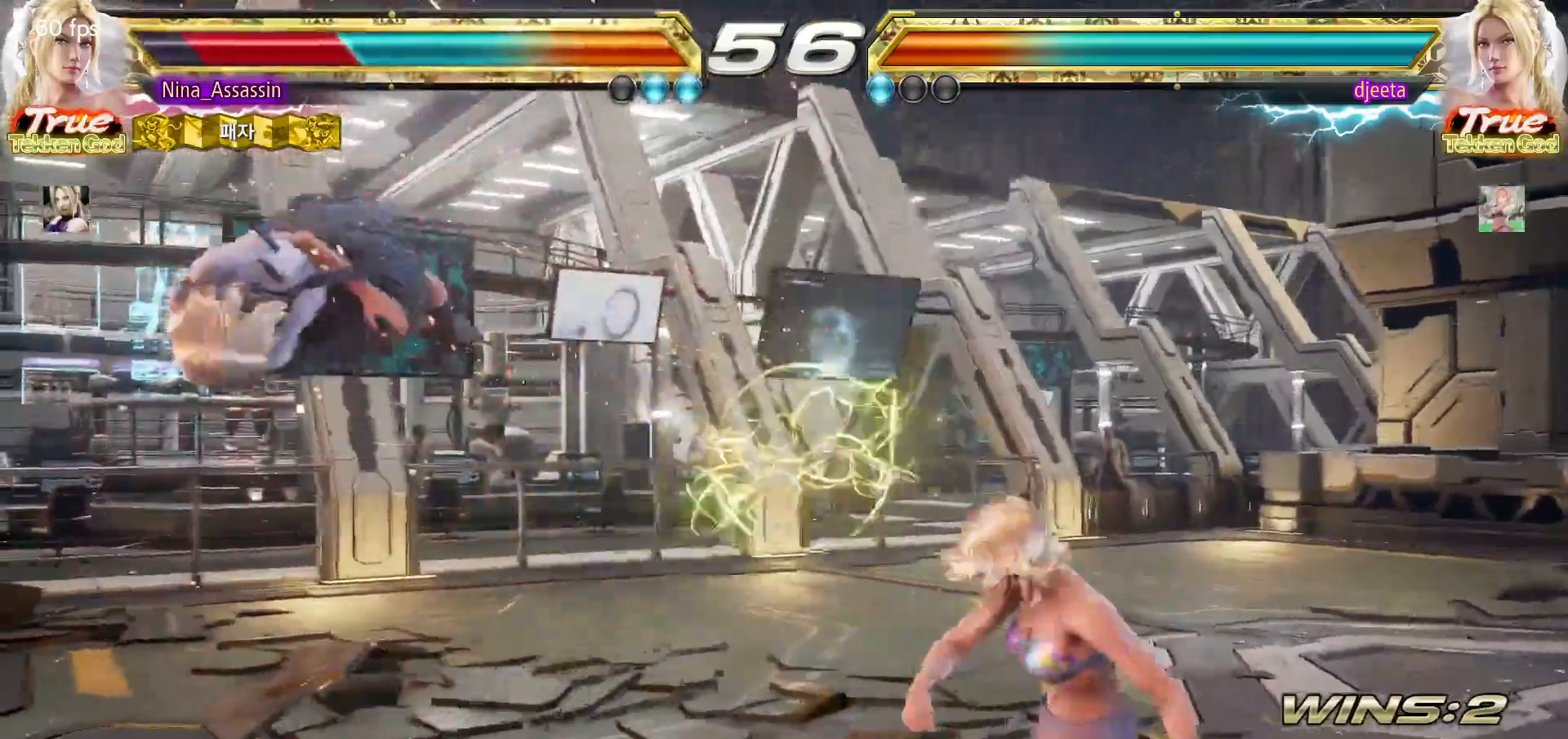
{"buttons": [], "left_stick": "center", "events": [[17, "TRIANGLE", "up"], [50, "SQUARE", "down"], [100, "SQUARE", "up"], [150, "TRIANGLE", "down"], [200, "TRIANGLE", "up"], [250, "SQUARE", "down"], [300, "SQUARE", "up"], [333, "TRIANGLE", "down"], [383, "TRIANGLE", "up"], [417, "SQUARE", "down"], [483, "SQUARE", "up"]]}
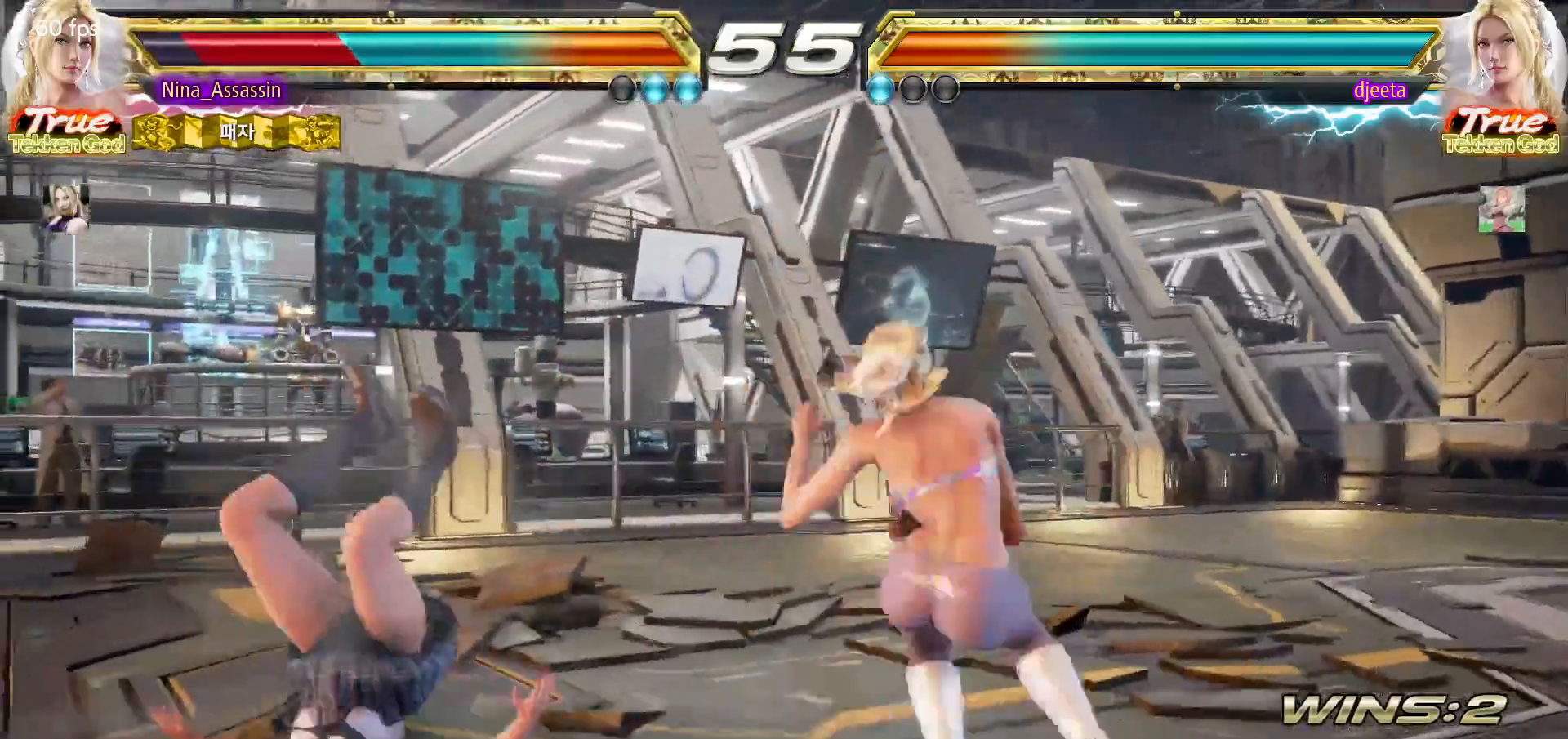
{"buttons": ["SQUARE"], "left_stick": "center", "events": [[17, "TRIANGLE", "down"], [67, "TRIANGLE", "up"], [100, "SQUARE", "down"], [167, "SQUARE", "up"], [200, "TRIANGLE", "down"], [267, "TRIANGLE", "up"], [300, "SQUARE", "down"], [367, "SQUARE", "up"], [400, "TRIANGLE", "down"], [467, "TRIANGLE", "up"], [500, "SQUARE", "down"]]}
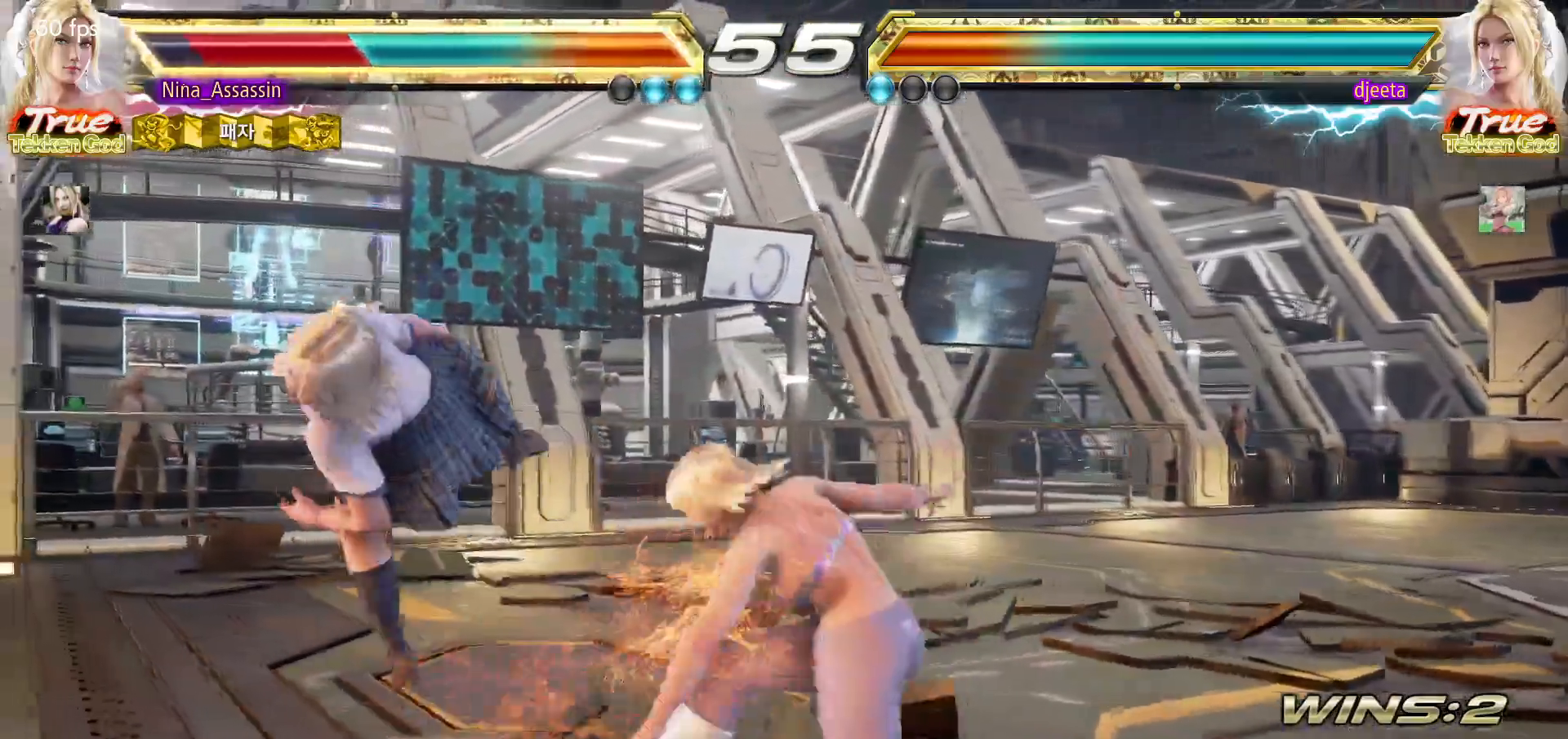
{"buttons": [], "left_stick": "center", "events": [[67, "SQUARE", "up"], [100, "TRIANGLE", "down"], [167, "TRIANGLE", "up"], [200, "SQUARE", "down"], [250, "SQUARE", "up"], [300, "TRIANGLE", "down"], [367, "TRIANGLE", "up"], [383, "SQUARE", "down"], [450, "SQUARE", "up"]]}
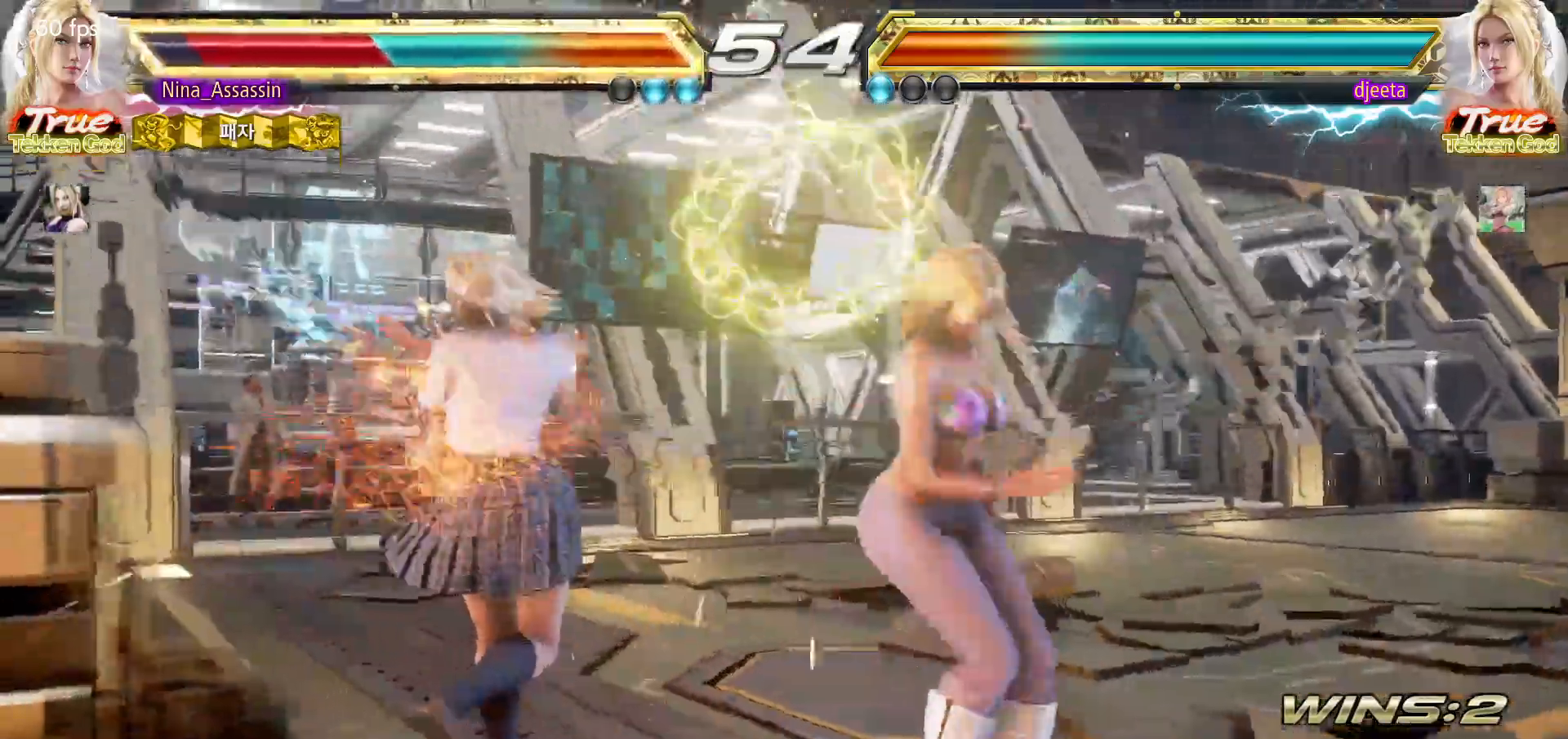
{"buttons": ["TRIANGLE"], "left_stick": "center", "events": [[83, "TRIANGLE", "down"], [133, "TRIANGLE", "up"], [167, "SQUARE", "down"], [217, "SQUARE", "up"], [267, "TRIANGLE", "down"], [317, "TRIANGLE", "up"], [367, "SQUARE", "down"], [417, "SQUARE", "up"], [450, "TRIANGLE", "down"]]}
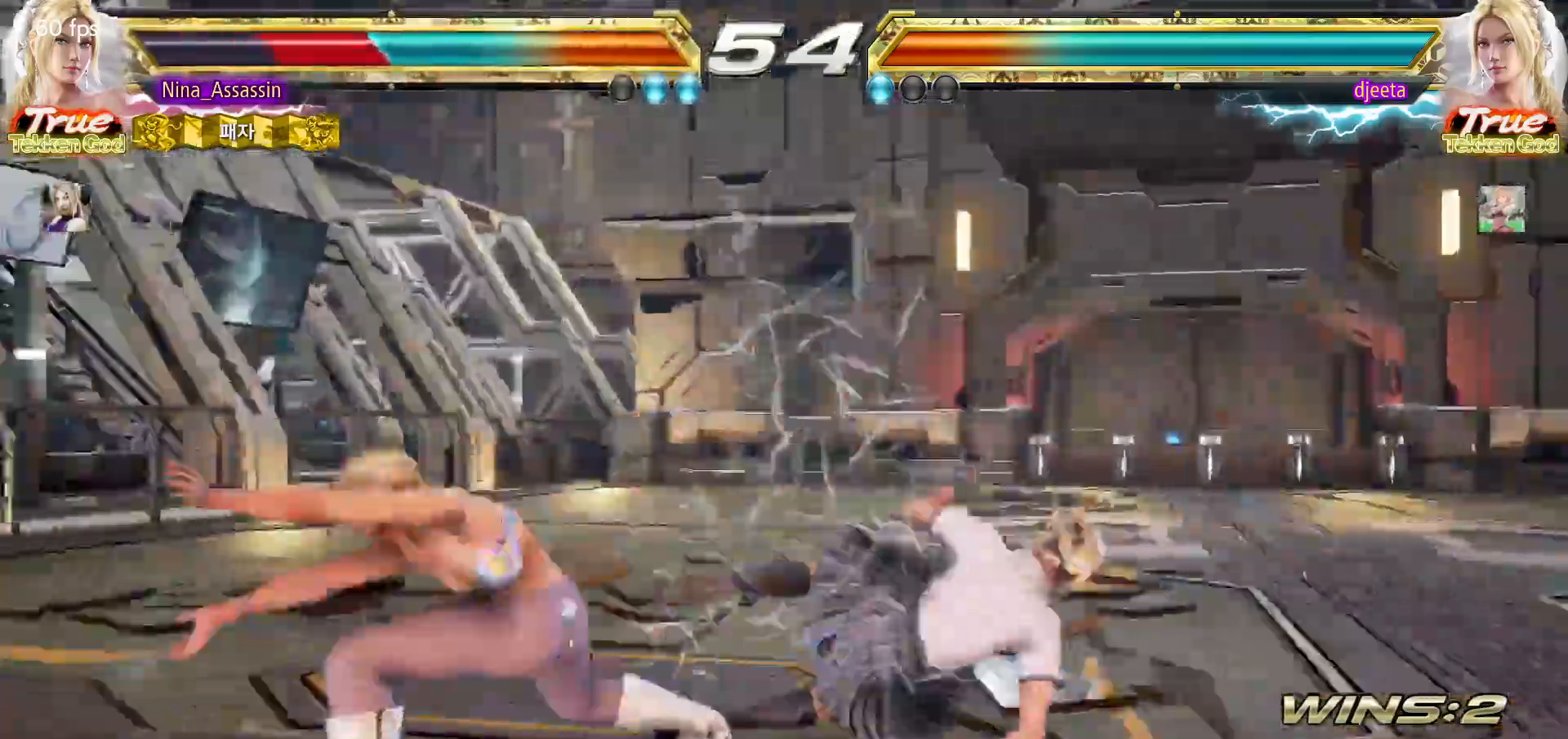
{"buttons": ["SQUARE"], "left_stick": "center", "events": [[17, "TRIANGLE", "up"], [50, "SQUARE", "down"], [83, "SQUARE", "up"], [317, "SQUARE", "down"], [350, "SQUARE", "up"], [467, "SQUARE", "down"], [467, "TRIANGLE", "down"], [500, "TRIANGLE", "up"]]}
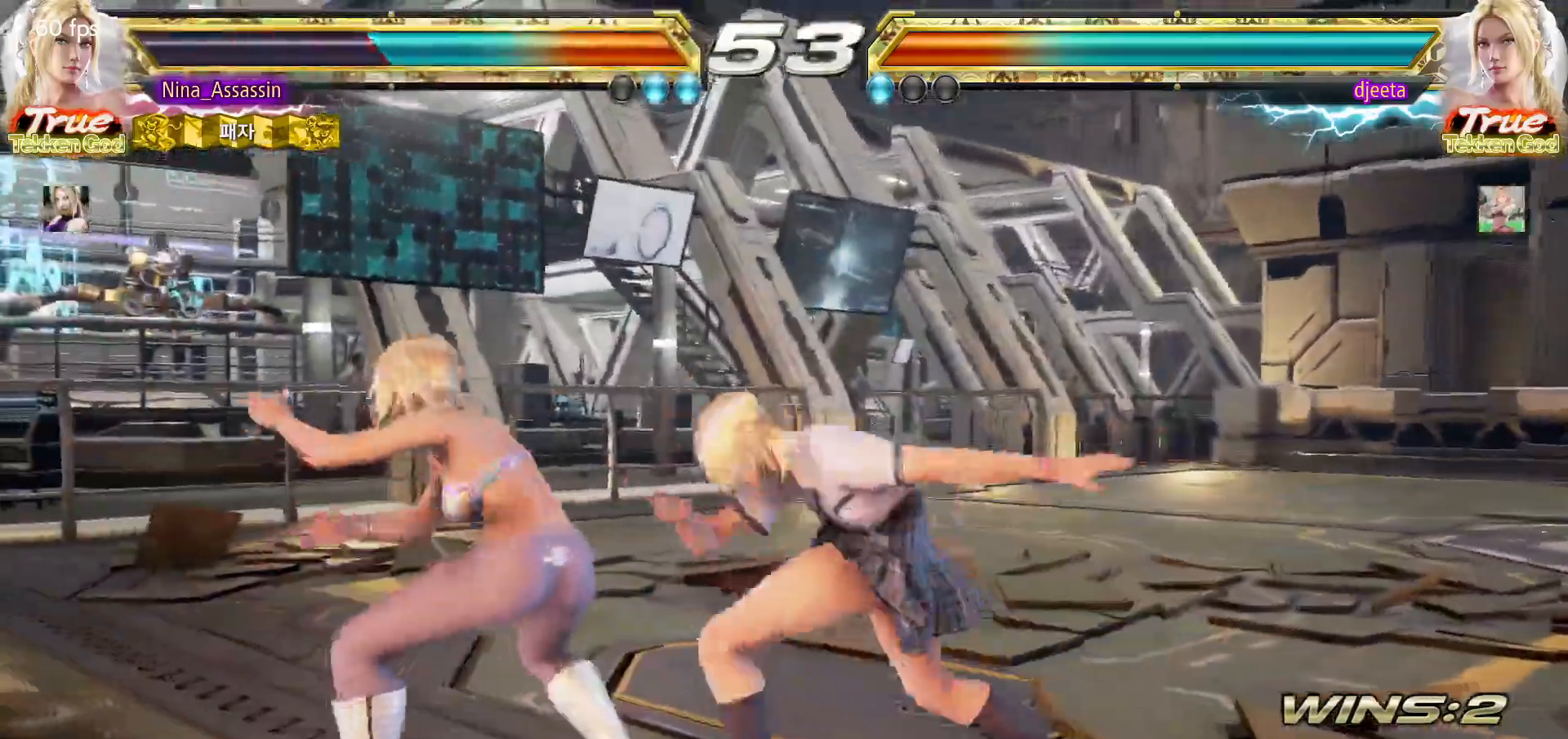
{"buttons": ["SQUARE"], "left_stick": "center", "events": [[50, "SQUARE", "up"], [117, "SQUARE", "down"], [150, "SQUARE", "up"], [200, "SQUARE", "down"], [233, "SQUARE", "up"], [283, "SQUARE", "down"], [333, "SQUARE", "up"], [367, "SQUARE", "down"], [417, "SQUARE", "up"], [467, "SQUARE", "down"]]}
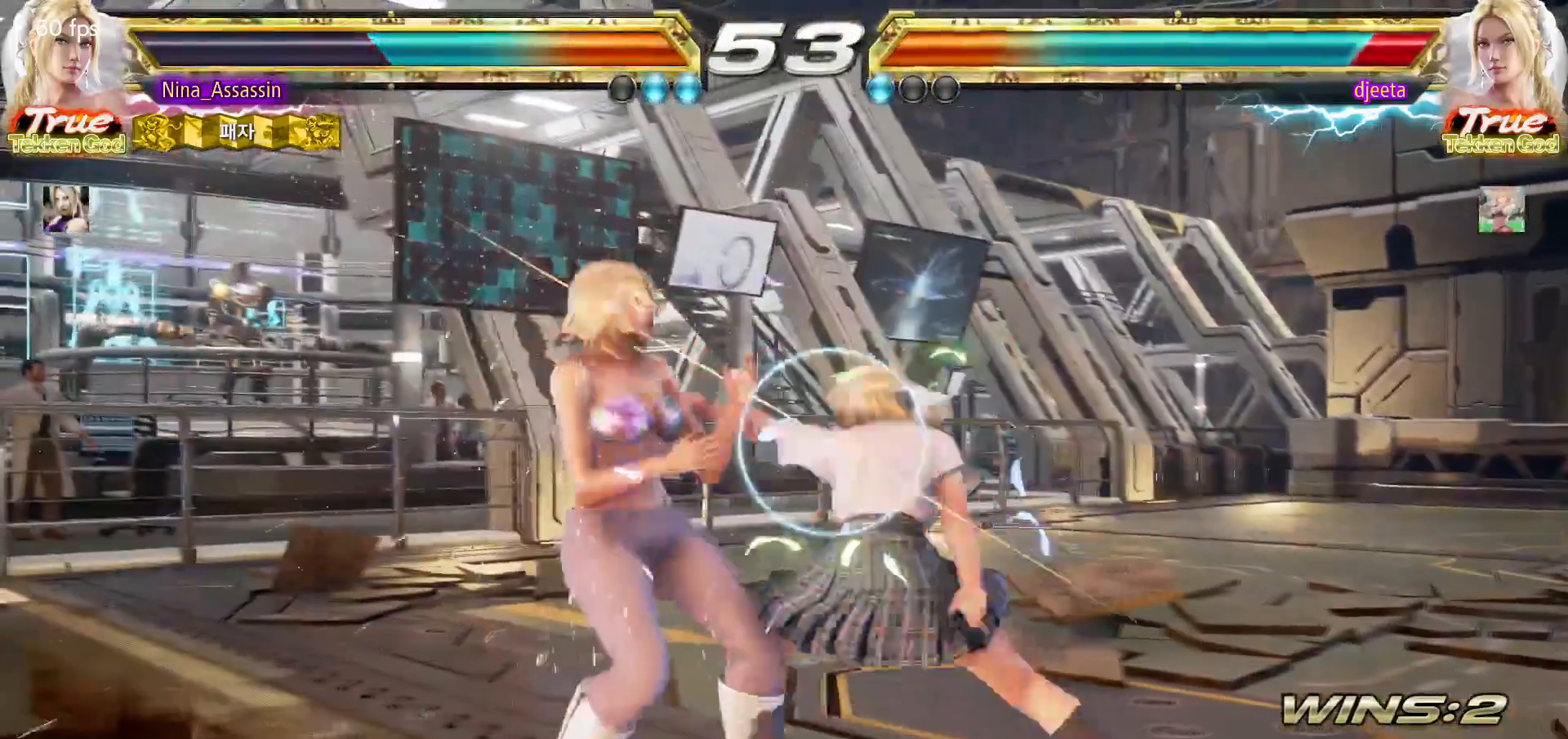
{"buttons": [], "left_stick": "center", "events": [[17, "SQUARE", "up"], [50, "SQUARE", "down"], [83, "SQUARE", "up"]]}